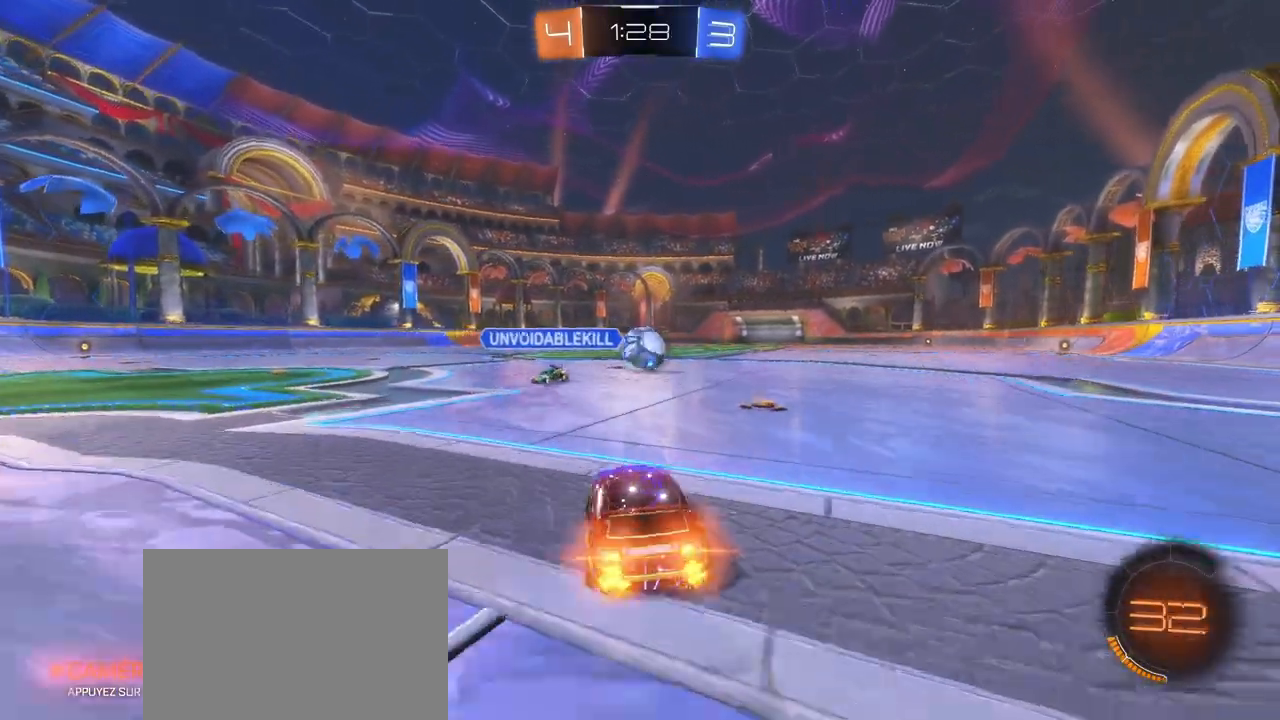
Gameplay with a controller (PlayStation layout); each line is a JSON object with the inputs held at the frame after it. "events" lists button and stick changes between this image and that frame as [ms after this image, input, new state], when the widget could be followed in between.
{"buttons": ["R1", "R2"], "left_stick": "left", "right_stick": "center", "events": [[117, "left_stick", "center"], [383, "left_stick", "left"]]}
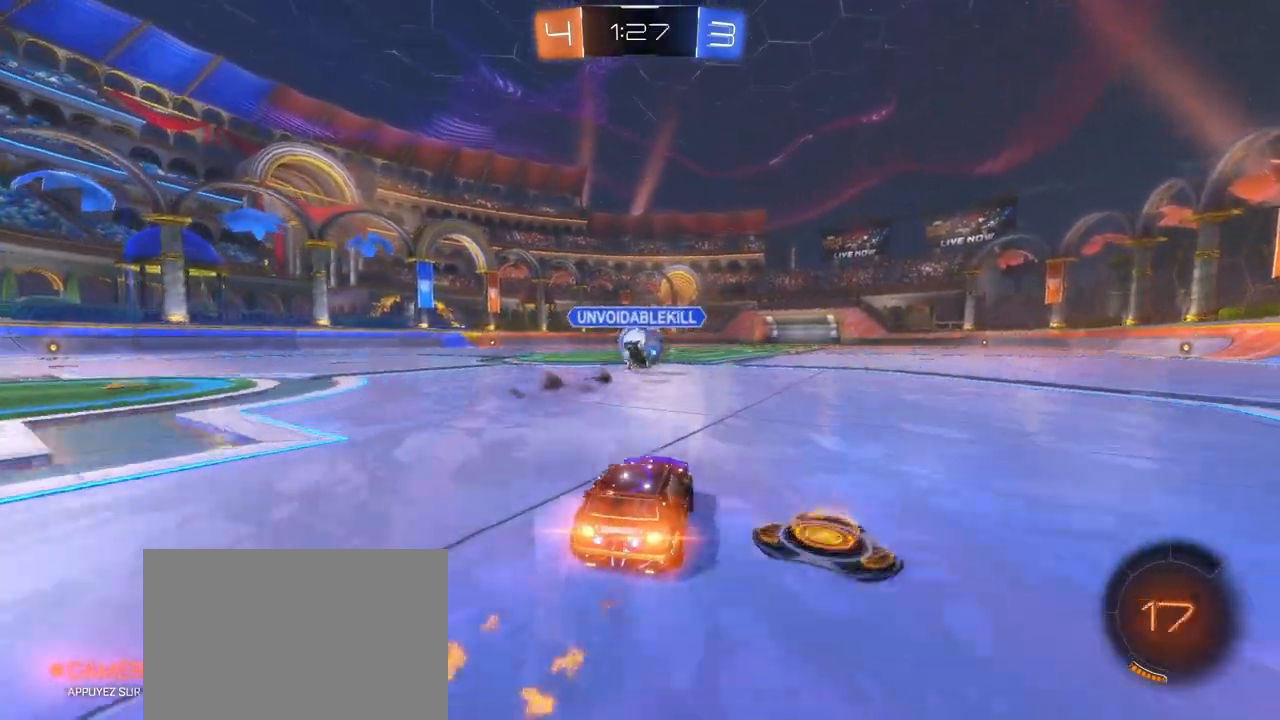
{"buttons": ["SQUARE", "TRIANGLE", "R1", "R2"], "left_stick": "down-right", "right_stick": "center", "events": [[67, "CROSS", "down"], [150, "CROSS", "up"], [150, "left_stick", "up"], [200, "CROSS", "down"], [217, "SQUARE", "down"], [250, "left_stick", "right"], [317, "TRIANGLE", "down"], [333, "left_stick", "down-right"], [500, "CROSS", "up"]]}
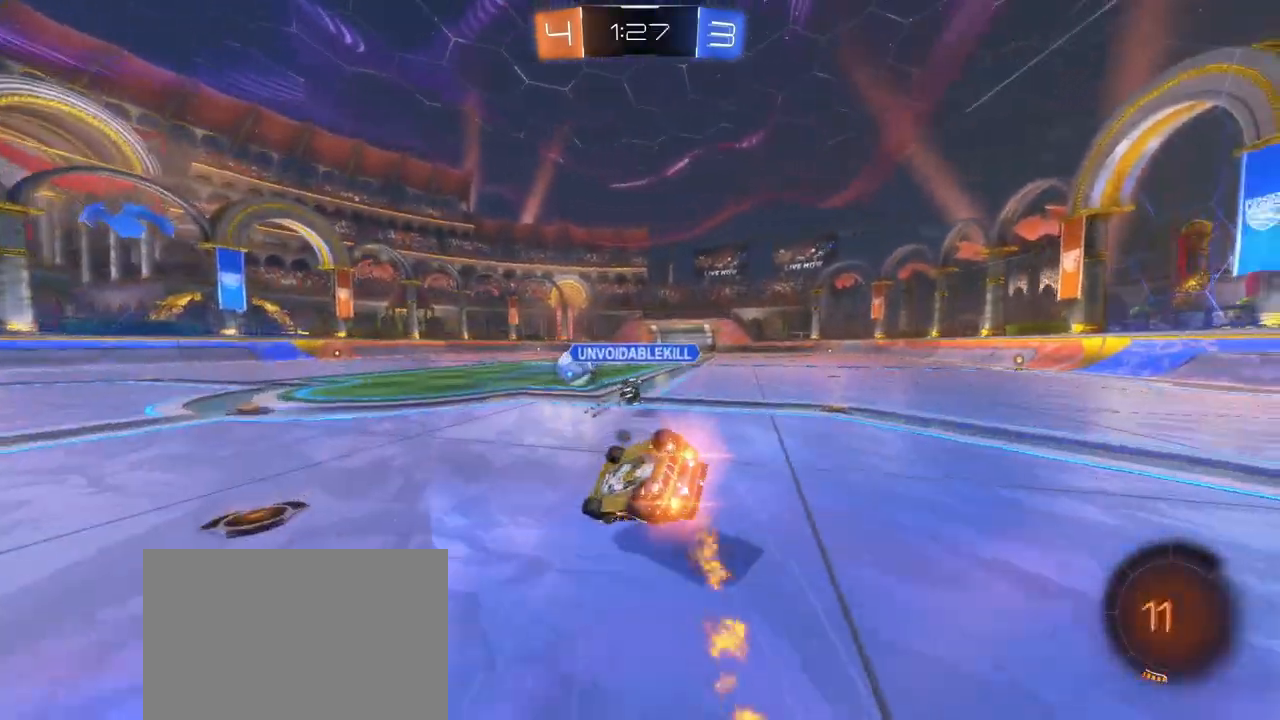
{"buttons": ["R2"], "left_stick": "right", "right_stick": "center", "events": [[67, "left_stick", "right"], [83, "TRIANGLE", "up"], [167, "R1", "up"], [450, "SQUARE", "up"]]}
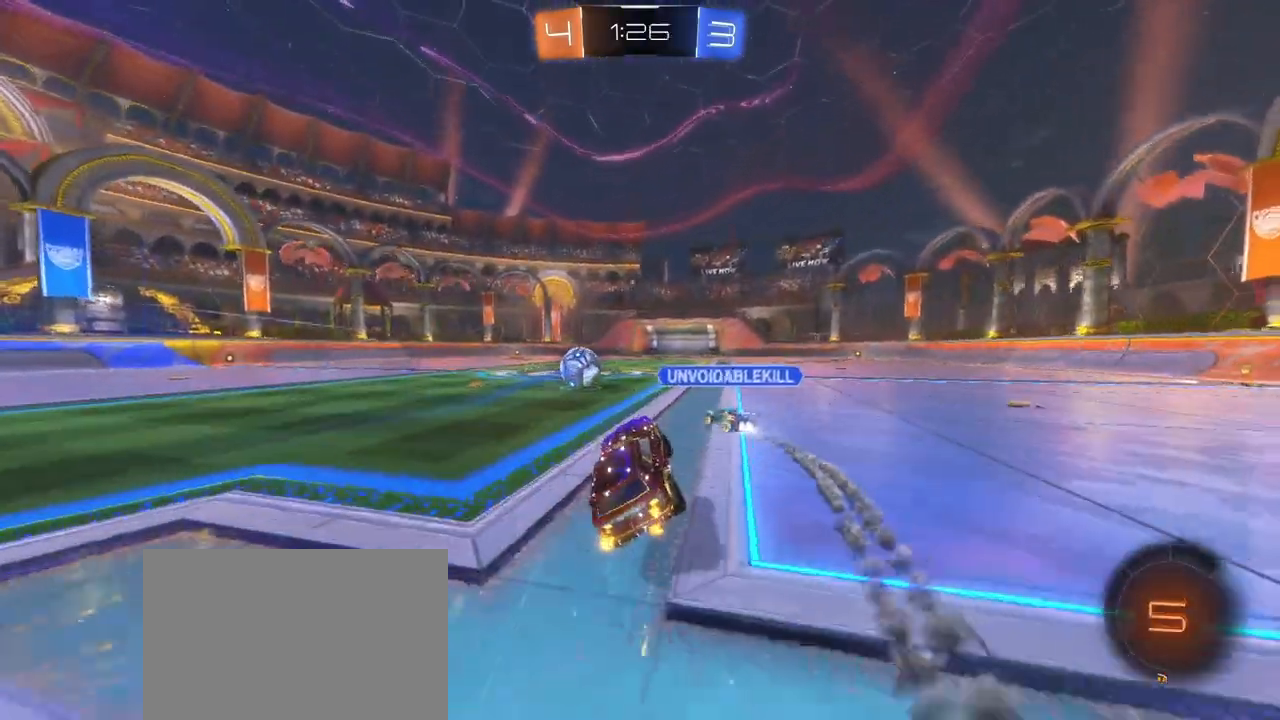
{"buttons": ["R2"], "left_stick": "center", "right_stick": "center", "events": [[283, "left_stick", "center"]]}
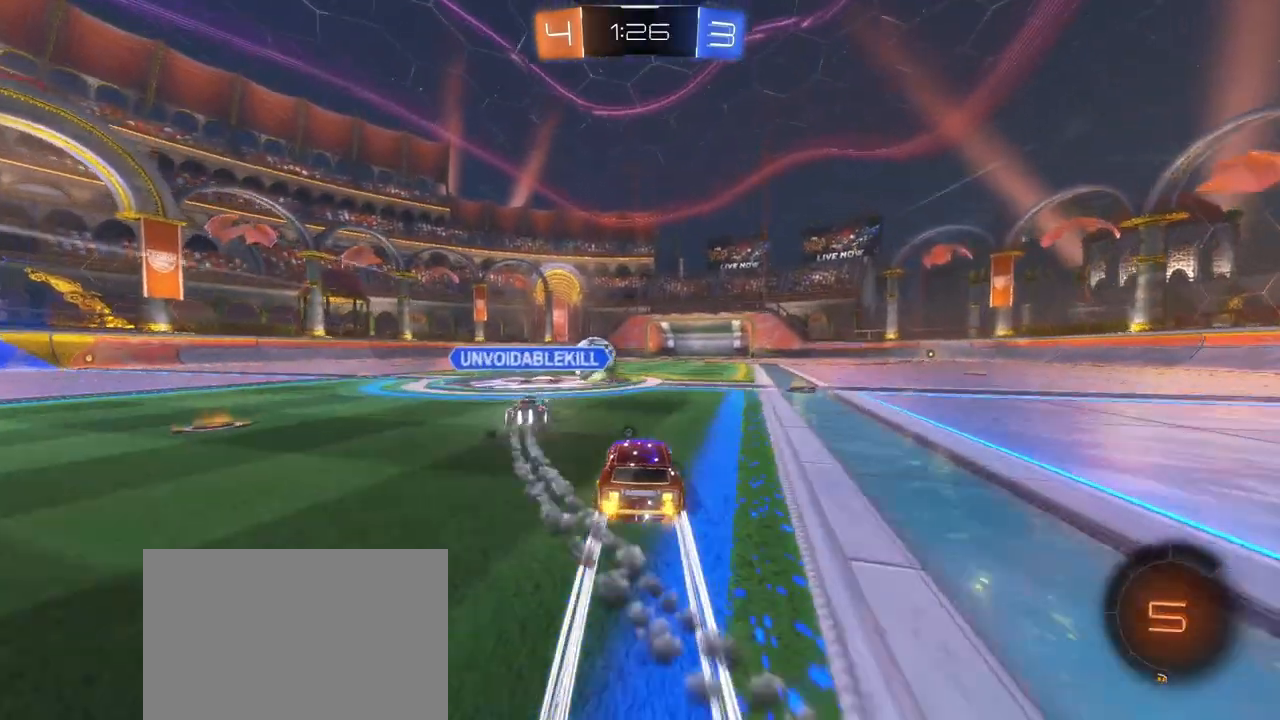
{"buttons": ["R2"], "left_stick": "center", "right_stick": "center", "events": []}
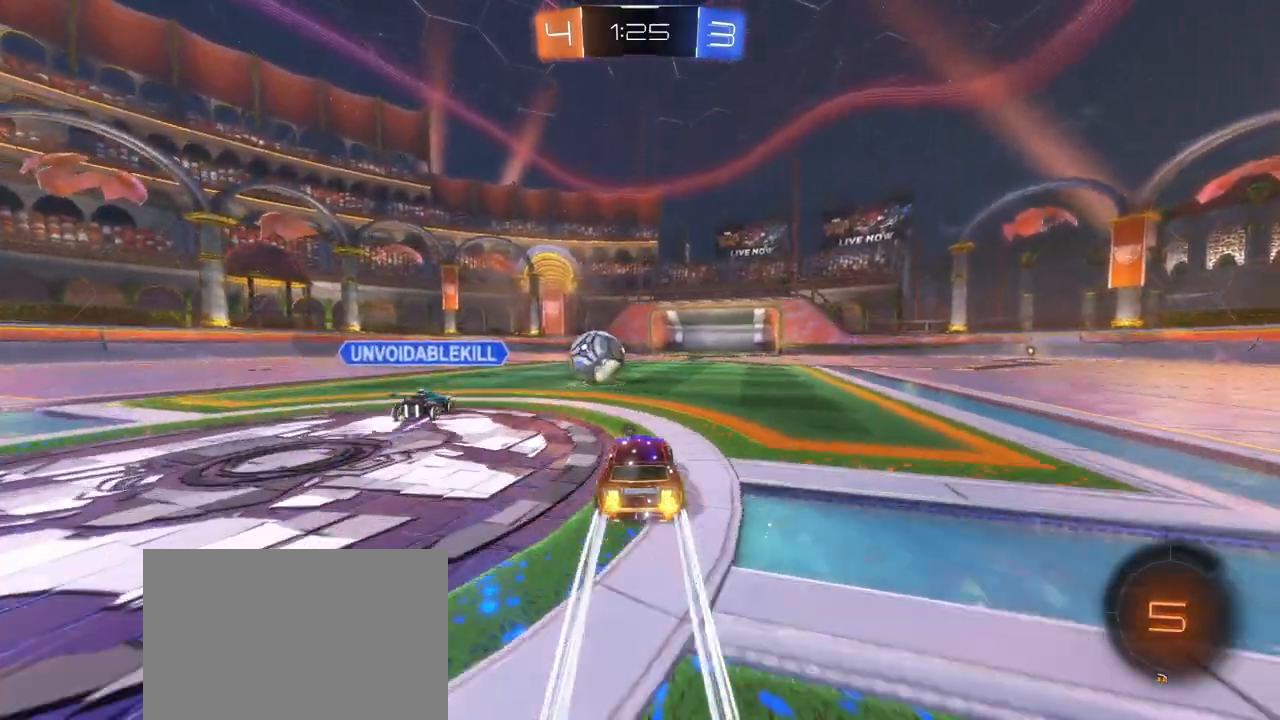
{"buttons": ["R2"], "left_stick": "center", "right_stick": "center", "events": []}
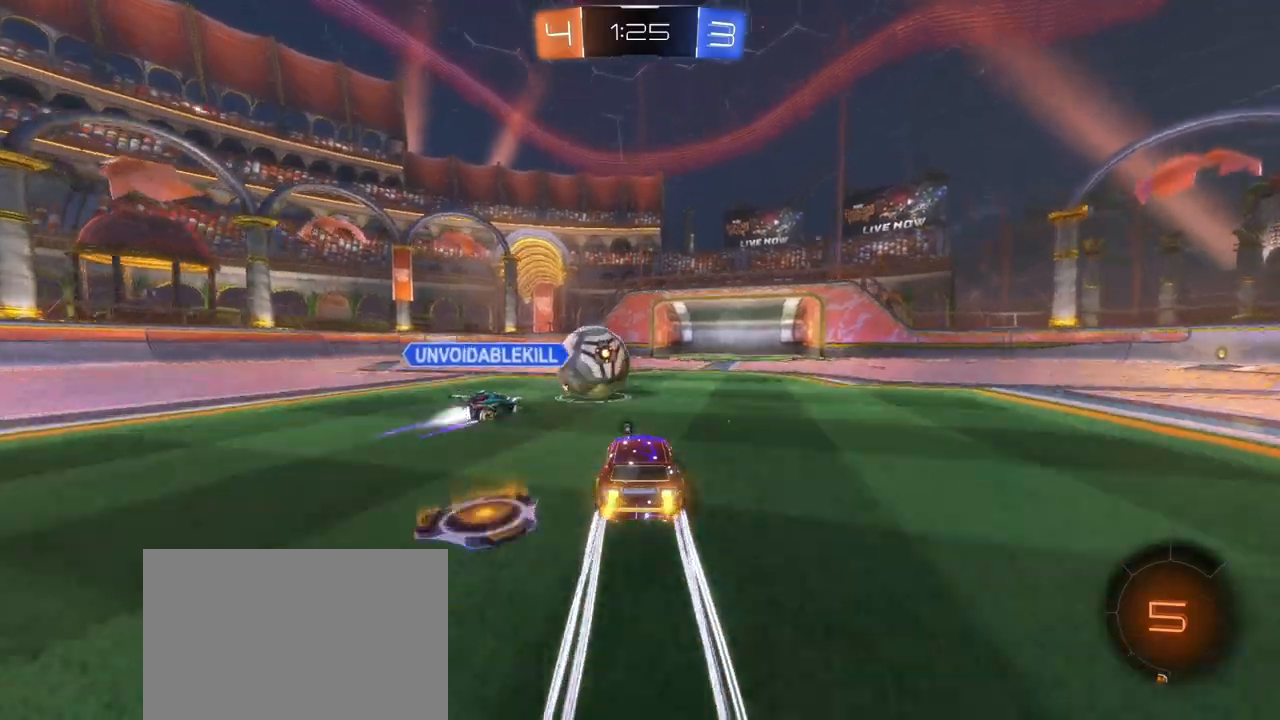
{"buttons": ["R2"], "left_stick": "right", "right_stick": "center", "events": [[133, "left_stick", "right"], [200, "left_stick", "up-right"], [467, "left_stick", "right"]]}
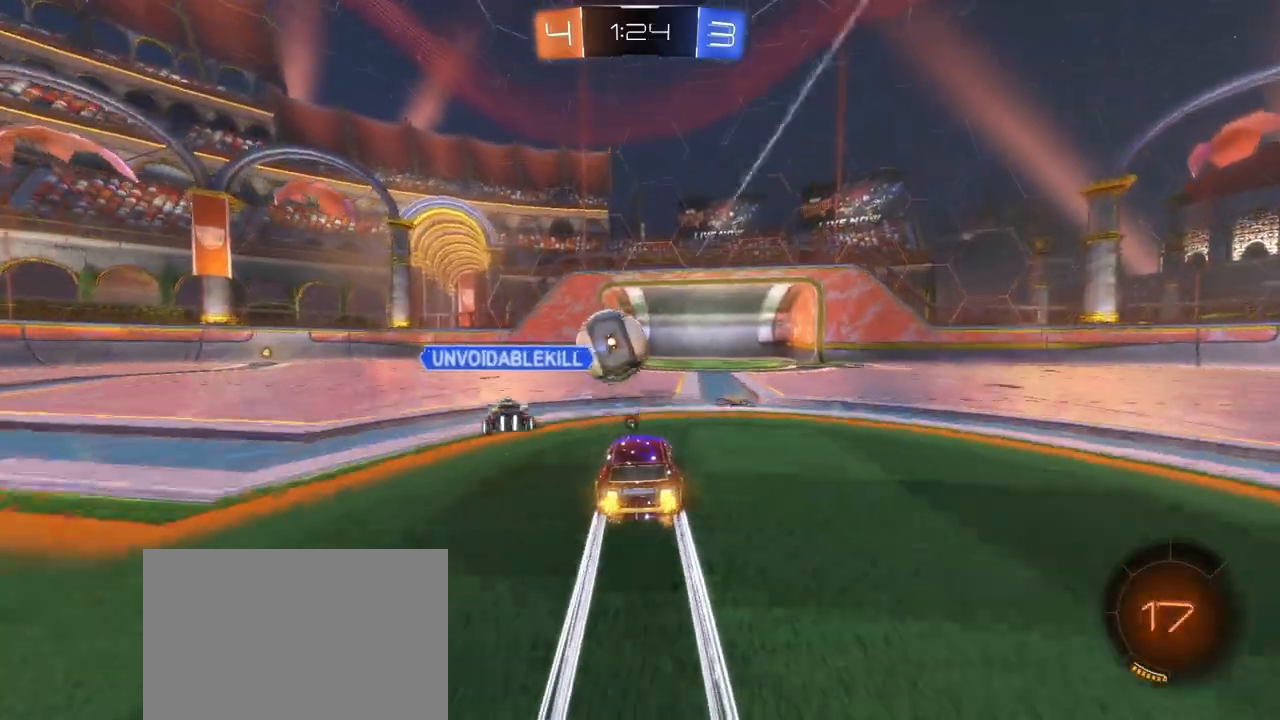
{"buttons": ["CROSS", "SQUARE", "R2"], "left_stick": "right", "right_stick": "center", "events": [[83, "TRIANGLE", "down"], [200, "left_stick", "left"], [217, "R1", "down"], [233, "TRIANGLE", "up"], [317, "CROSS", "down"], [350, "left_stick", "up"], [383, "CROSS", "up"], [417, "R1", "up"], [433, "CROSS", "down"], [467, "SQUARE", "down"], [467, "left_stick", "right"]]}
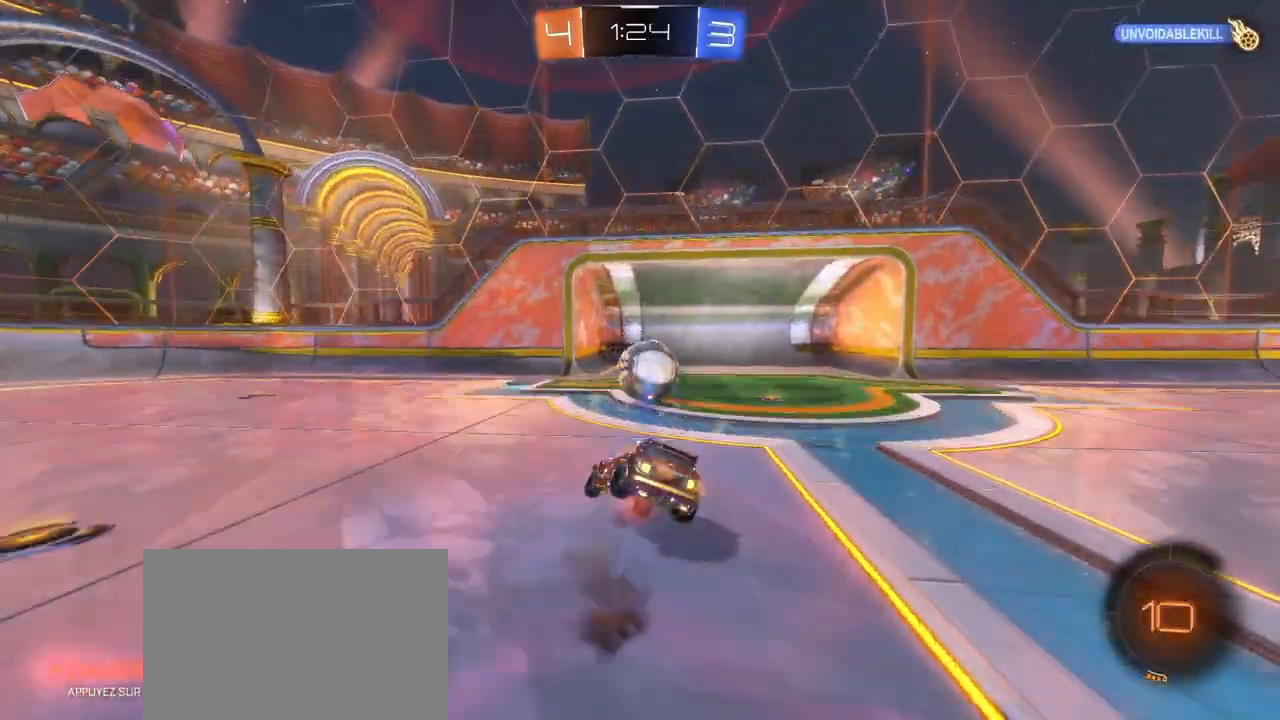
{"buttons": ["SQUARE"], "left_stick": "right", "right_stick": "center", "events": [[33, "left_stick", "down"], [150, "TRIANGLE", "down"], [217, "CROSS", "up"], [333, "left_stick", "right"], [417, "TRIANGLE", "up"], [433, "R2", "up"]]}
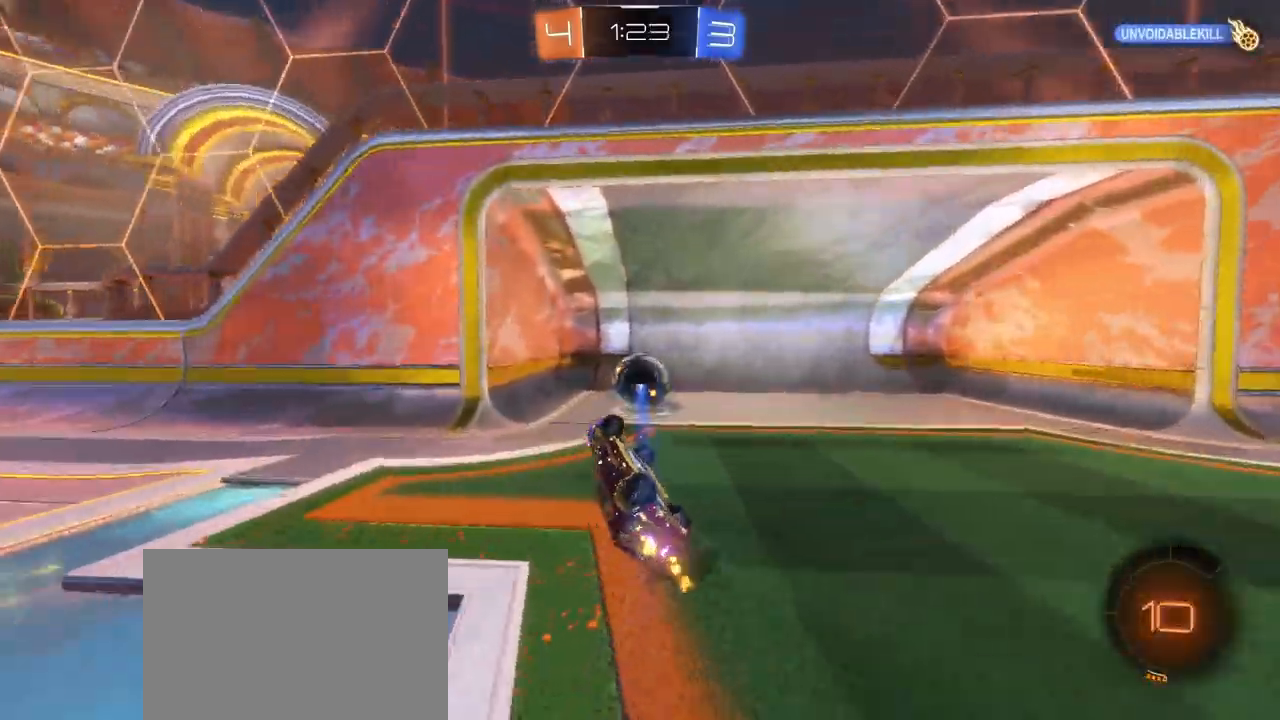
{"buttons": [], "left_stick": "center", "right_stick": "center", "events": [[50, "SQUARE", "up"], [250, "left_stick", "center"]]}
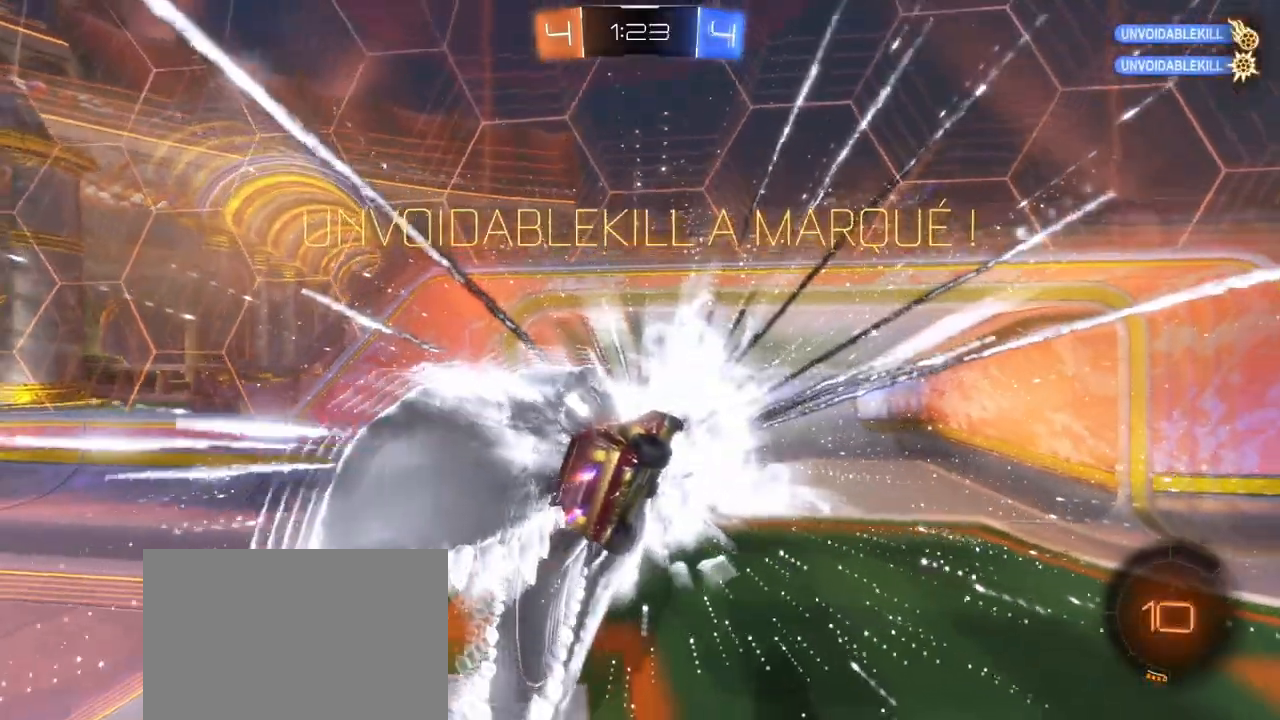
{"buttons": [], "left_stick": "center", "right_stick": "center", "events": []}
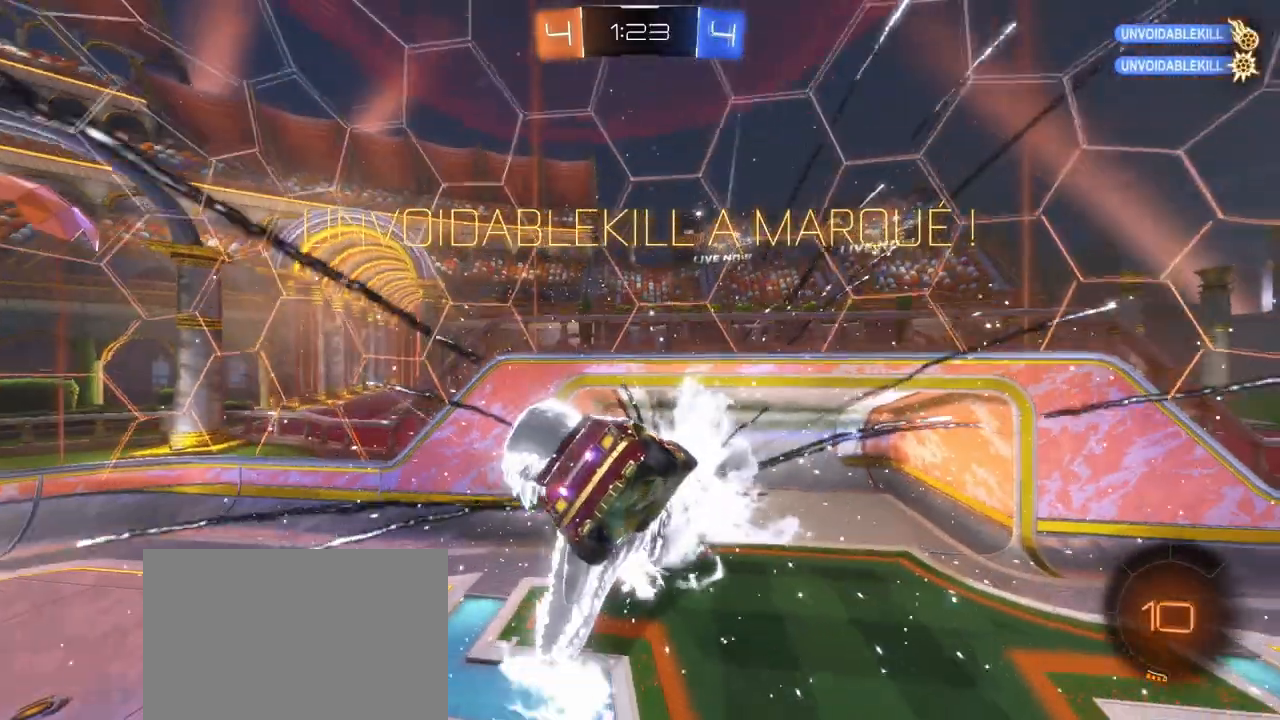
{"buttons": ["R1", "R2"], "left_stick": "center", "right_stick": "center", "events": [[167, "R1", "down"], [167, "R2", "down"]]}
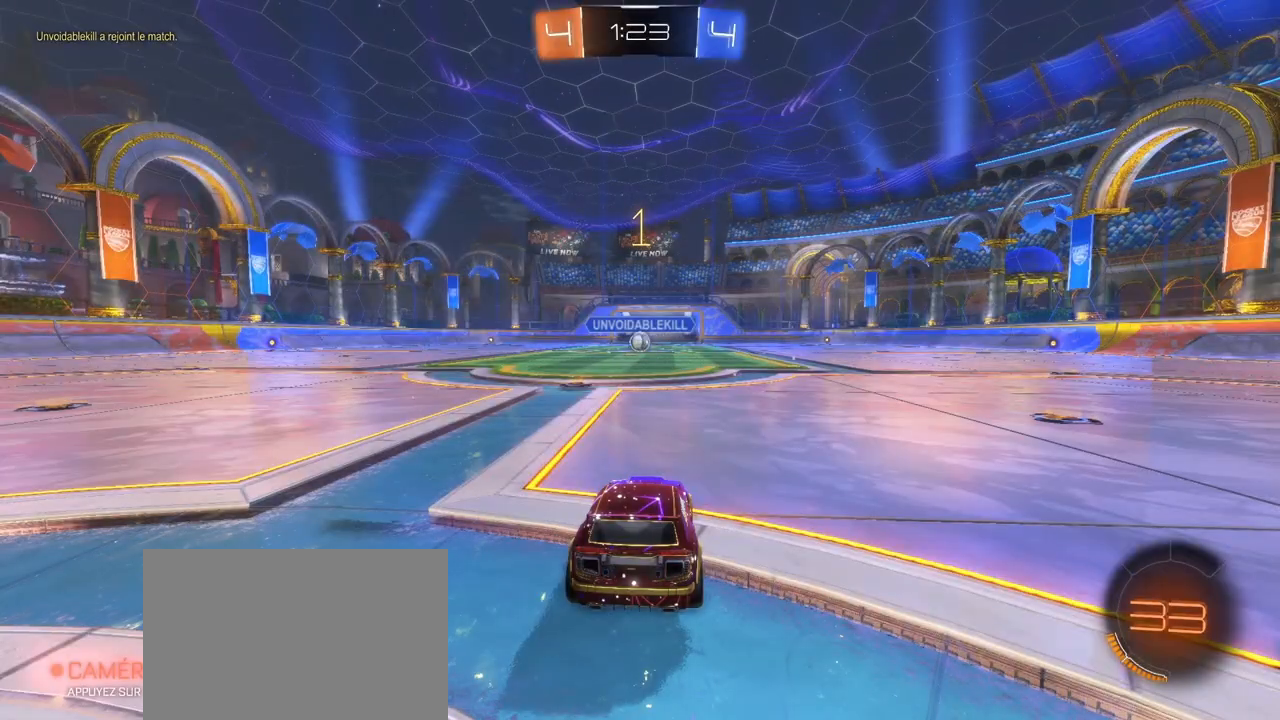
{"buttons": ["R1", "R2"], "left_stick": "center", "right_stick": "center", "events": []}
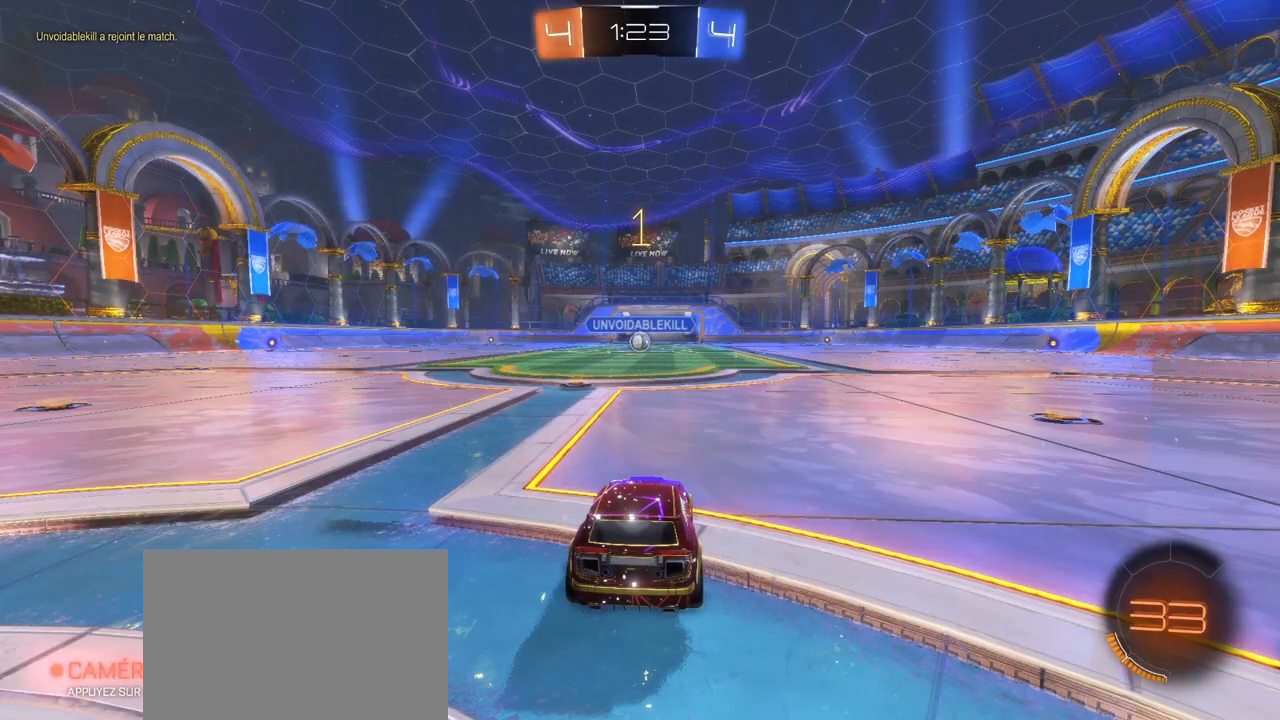
{"buttons": ["R1", "R2"], "left_stick": "center", "right_stick": "center", "events": [[167, "left_stick", "left"], [250, "left_stick", "center"]]}
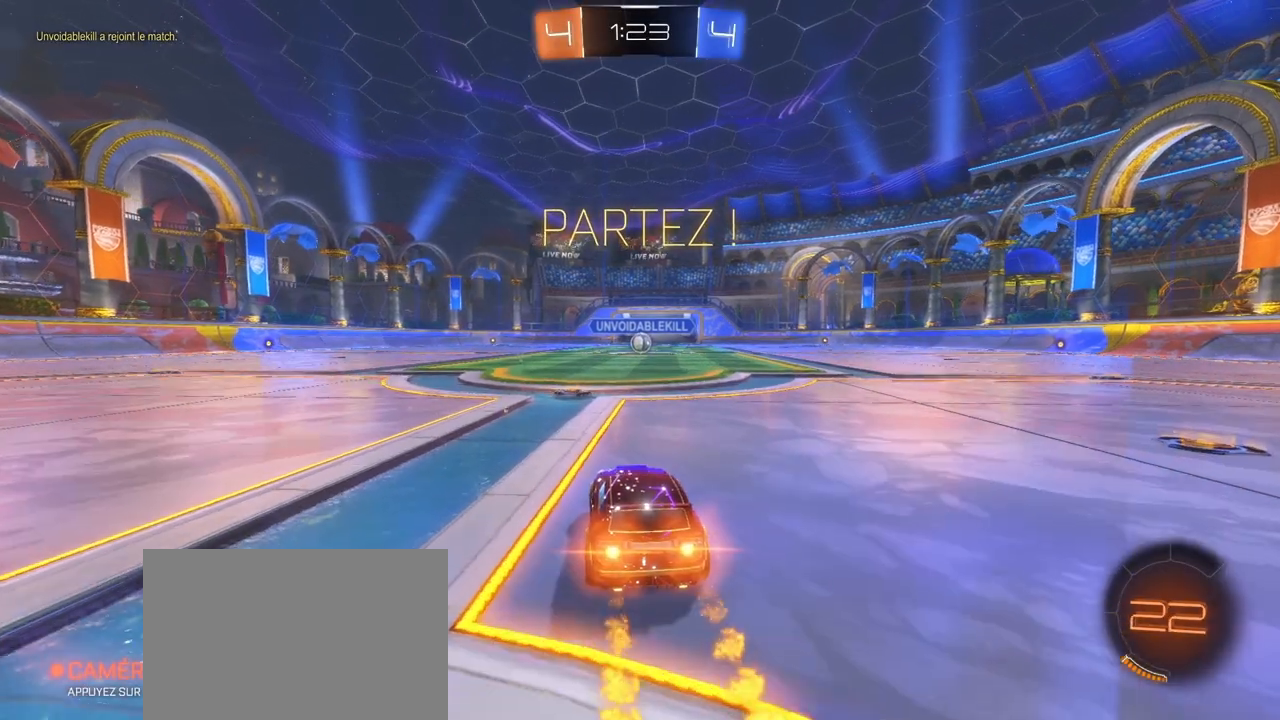
{"buttons": ["CROSS", "SQUARE", "R1", "R2"], "left_stick": "down-right", "right_stick": "center", "events": [[167, "left_stick", "left"], [267, "CROSS", "down"], [300, "CROSS", "up"], [317, "left_stick", "up-right"], [367, "CROSS", "down"], [383, "SQUARE", "down"], [417, "left_stick", "down-right"]]}
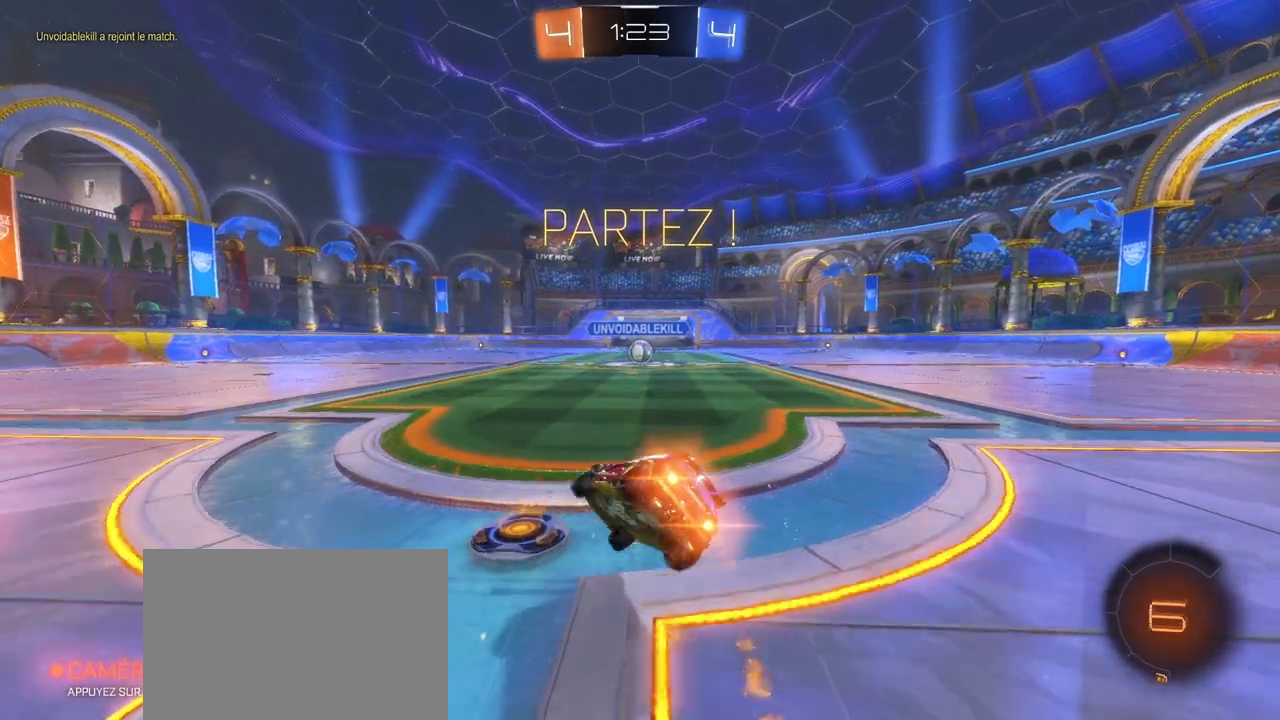
{"buttons": ["SQUARE", "R2"], "left_stick": "right", "right_stick": "center", "events": [[83, "CROSS", "up"], [250, "R1", "up"], [283, "left_stick", "right"]]}
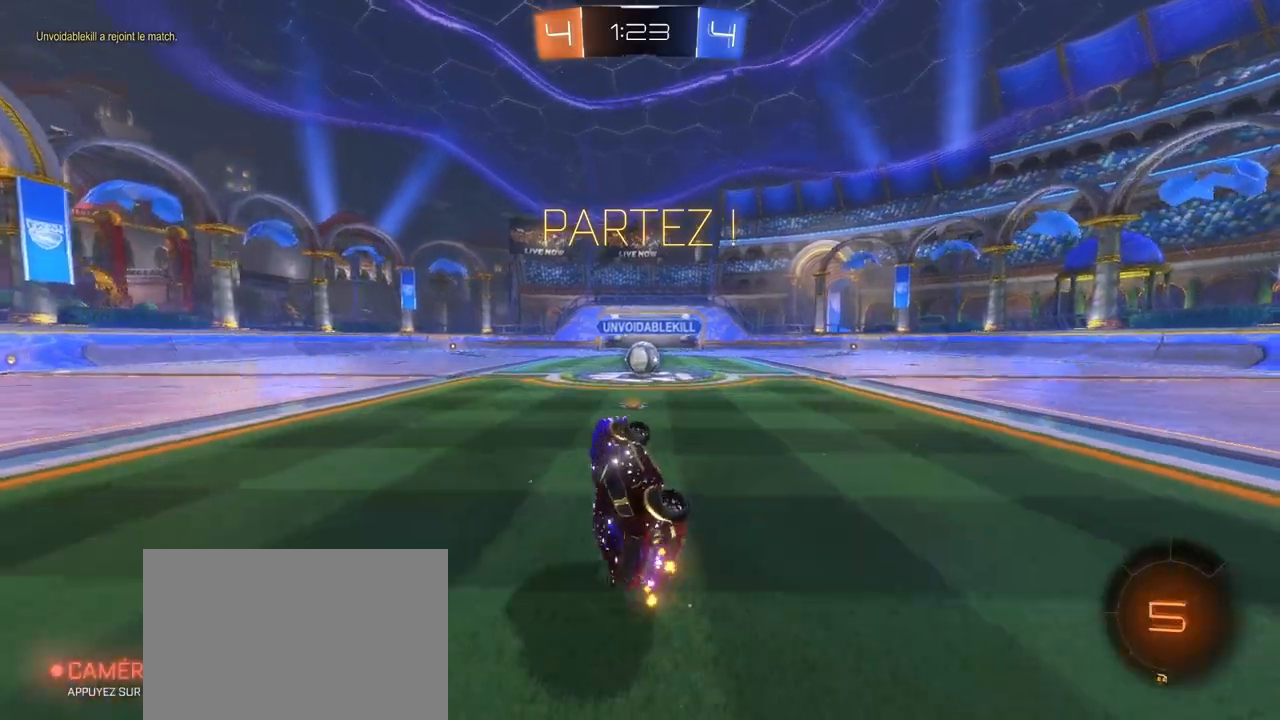
{"buttons": ["R2"], "left_stick": "center", "right_stick": "center", "events": [[117, "SQUARE", "up"], [133, "left_stick", "center"]]}
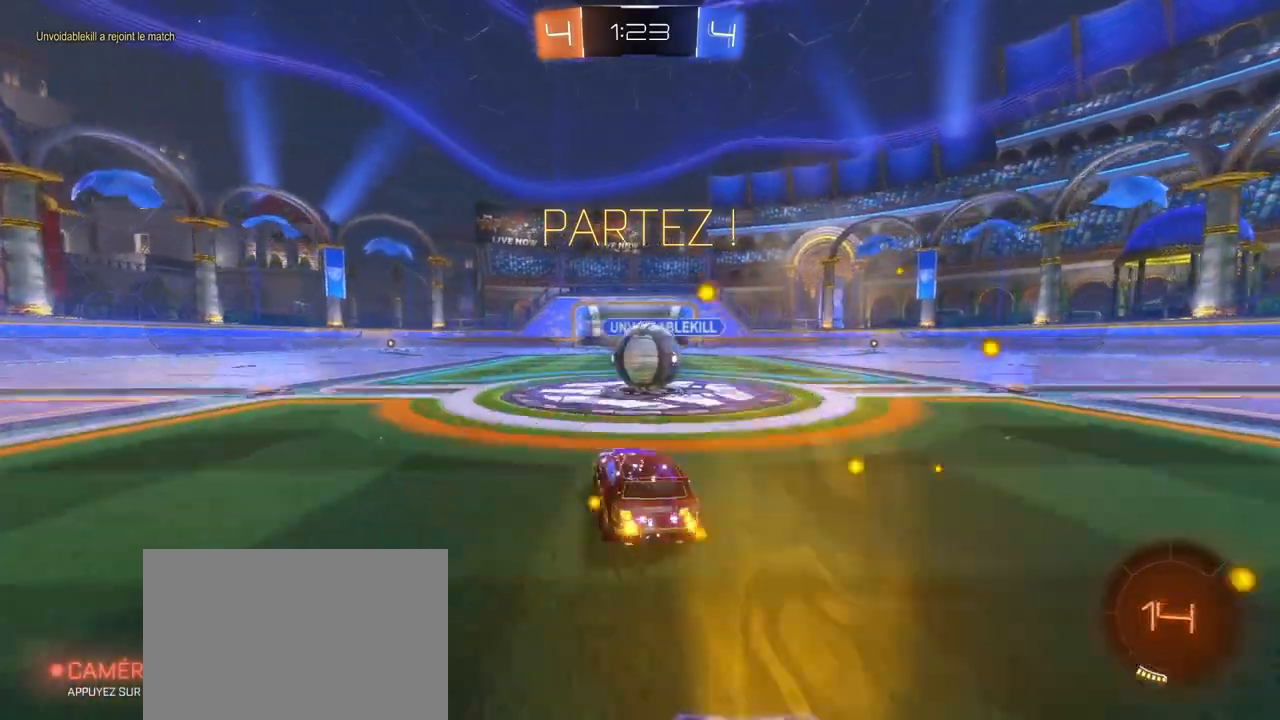
{"buttons": ["CROSS", "L1", "R1", "R2"], "left_stick": "right", "right_stick": "center", "events": [[67, "left_stick", "right"], [100, "R1", "down"], [117, "CROSS", "down"], [150, "L1", "down"], [200, "CROSS", "up"], [267, "CROSS", "down"]]}
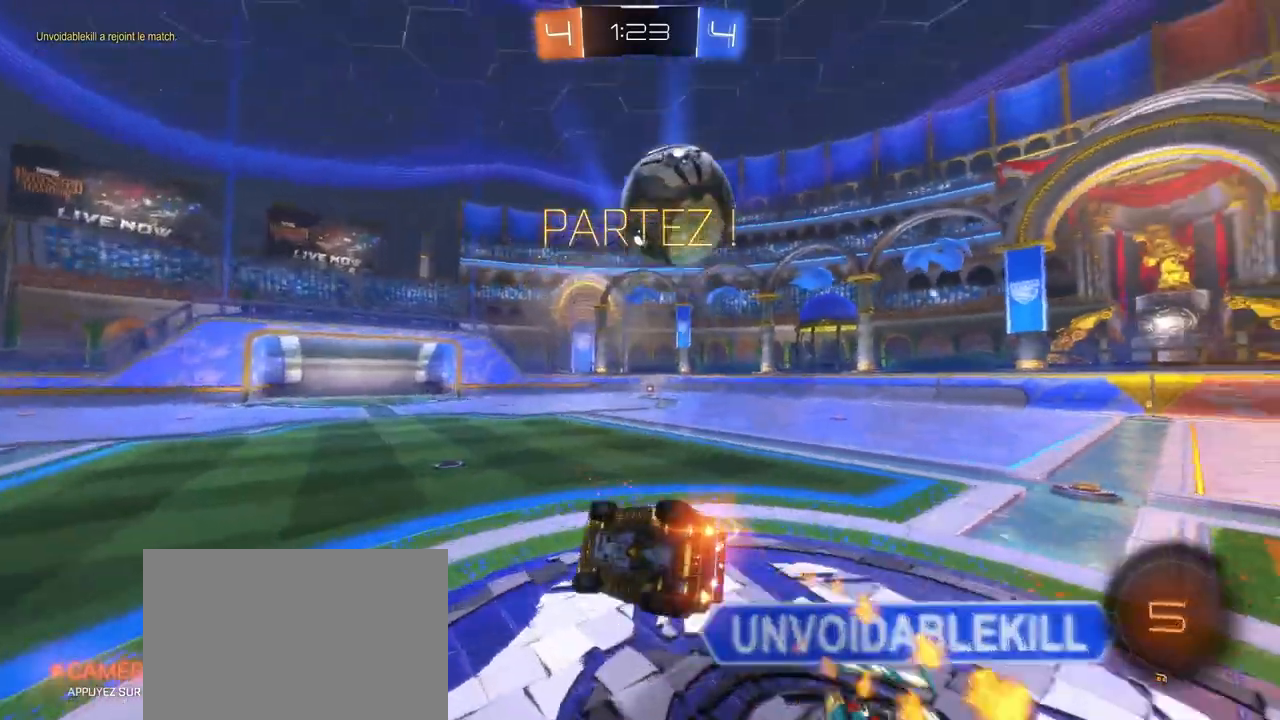
{"buttons": ["R2"], "left_stick": "center", "right_stick": "center", "events": [[50, "CROSS", "up"], [83, "R1", "up"], [283, "left_stick", "center"], [333, "L1", "up"]]}
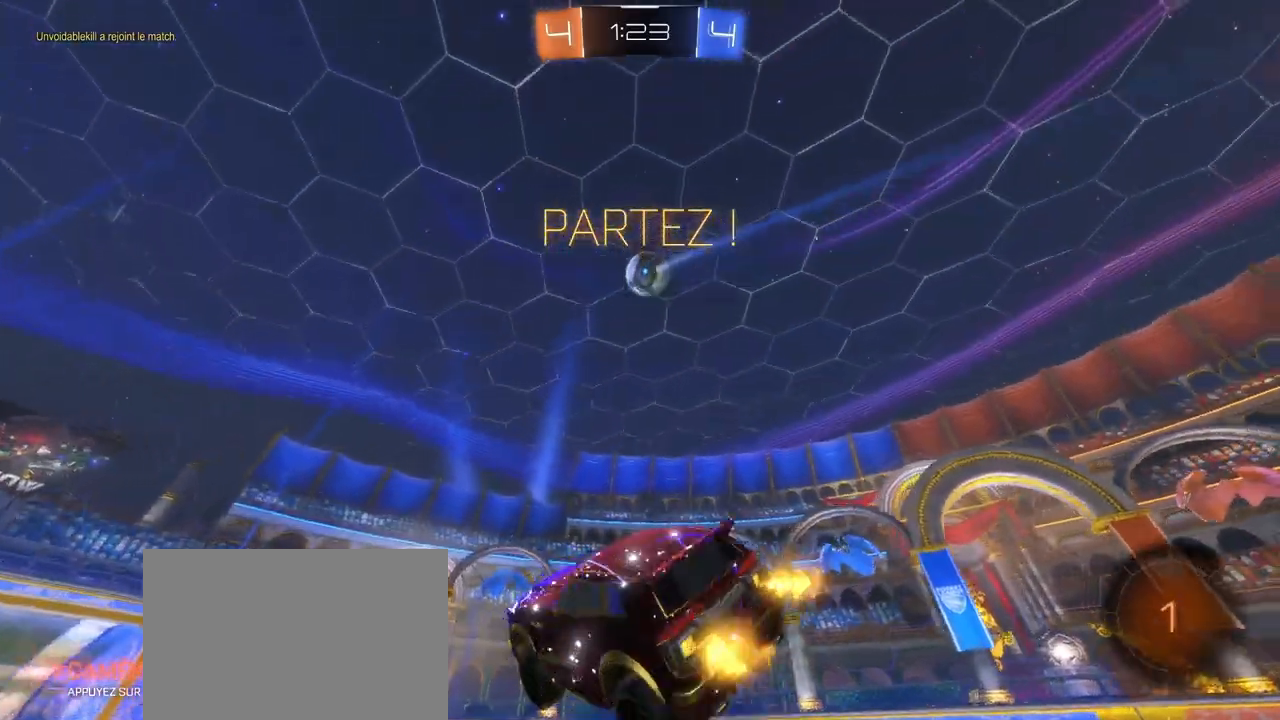
{"buttons": ["R1", "R2"], "left_stick": "down-right", "right_stick": "center", "events": [[250, "left_stick", "down-right"], [267, "R1", "down"]]}
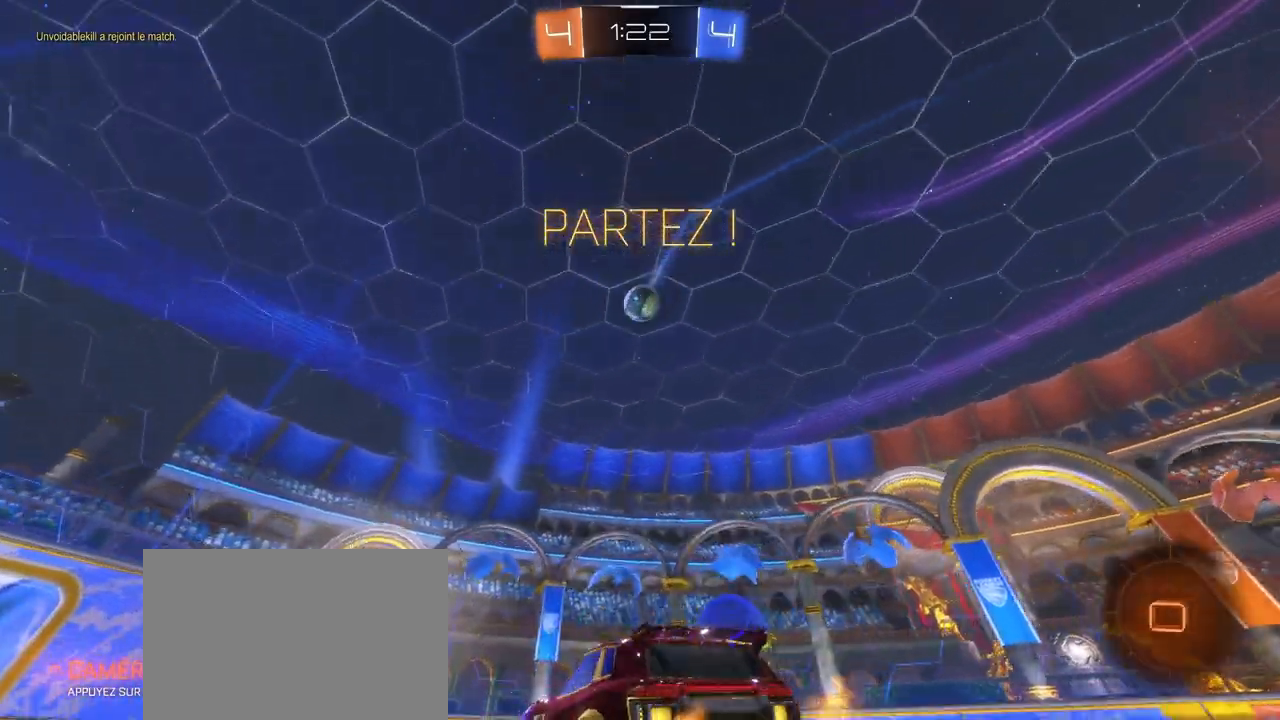
{"buttons": ["SQUARE", "R1", "R2"], "left_stick": "down", "right_stick": "center", "events": [[50, "CROSS", "down"], [50, "left_stick", "up-left"], [117, "CROSS", "up"], [167, "CROSS", "down"], [183, "left_stick", "up-right"], [200, "SQUARE", "down"], [217, "TRIANGLE", "down"], [267, "left_stick", "down-right"], [317, "left_stick", "down"], [433, "CROSS", "up"], [483, "TRIANGLE", "up"]]}
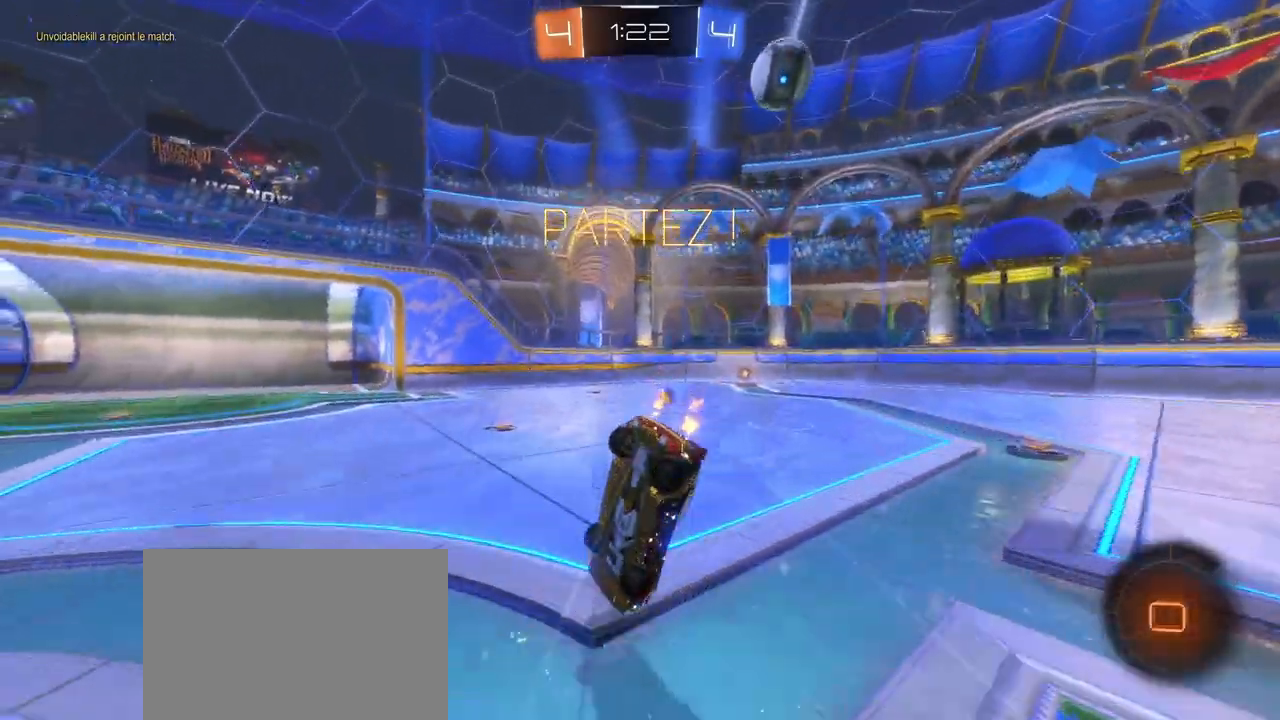
{"buttons": ["R2"], "left_stick": "up-right", "right_stick": "center", "events": [[83, "R1", "up"], [83, "left_stick", "right"], [367, "left_stick", "up-right"], [483, "SQUARE", "up"]]}
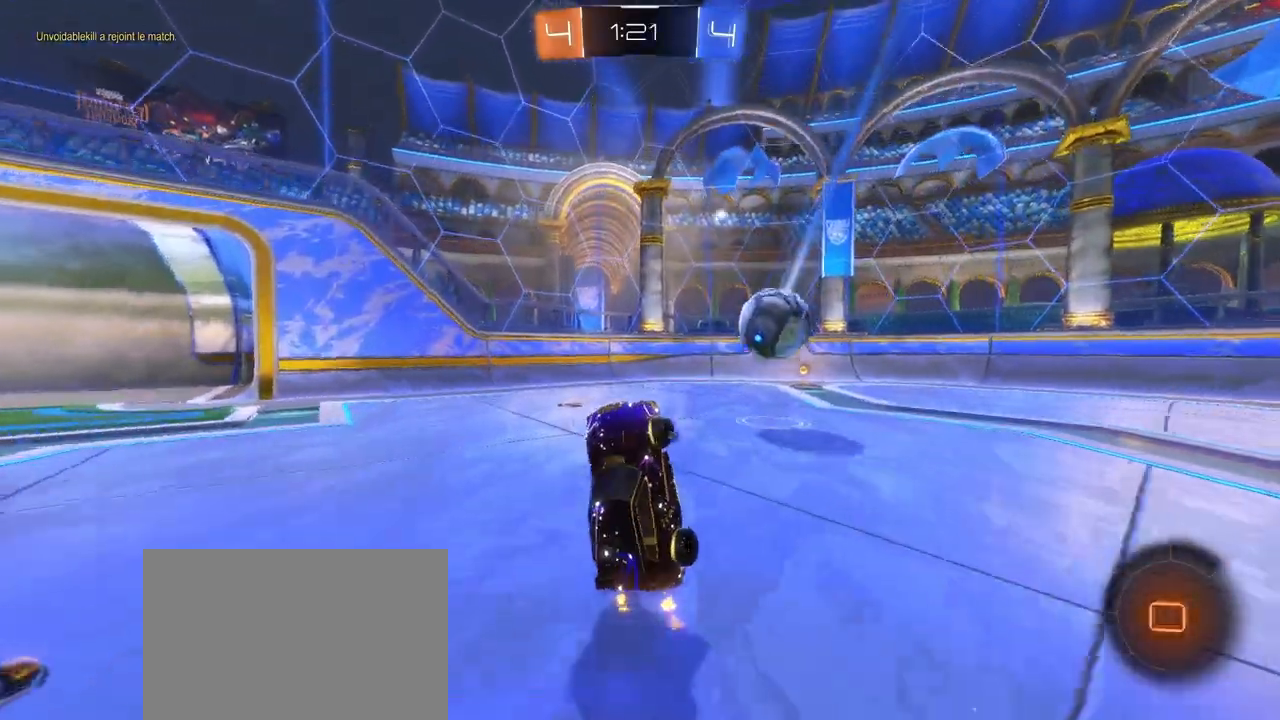
{"buttons": ["R2"], "left_stick": "up-right", "right_stick": "center", "events": [[83, "R2", "up"], [200, "L2", "down"], [433, "L2", "up"], [433, "R2", "down"]]}
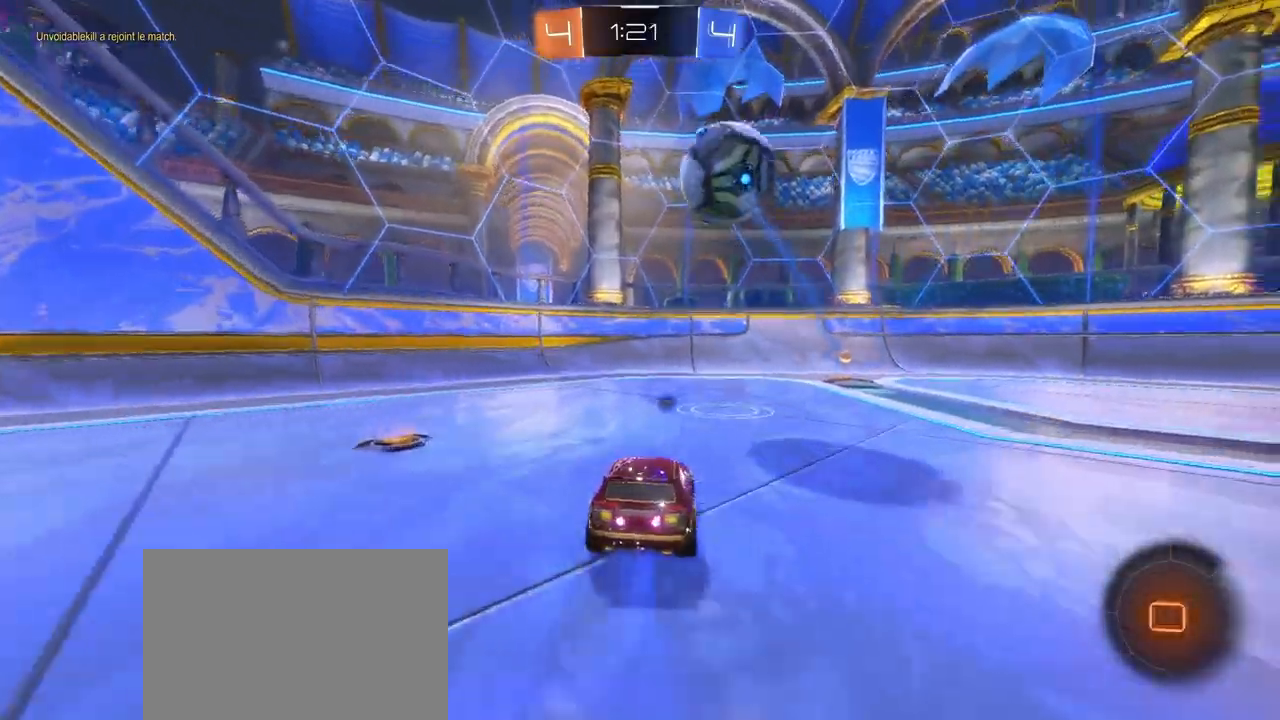
{"buttons": ["R2"], "left_stick": "center", "right_stick": "center", "events": [[183, "left_stick", "center"], [267, "TRIANGLE", "down"], [433, "TRIANGLE", "up"]]}
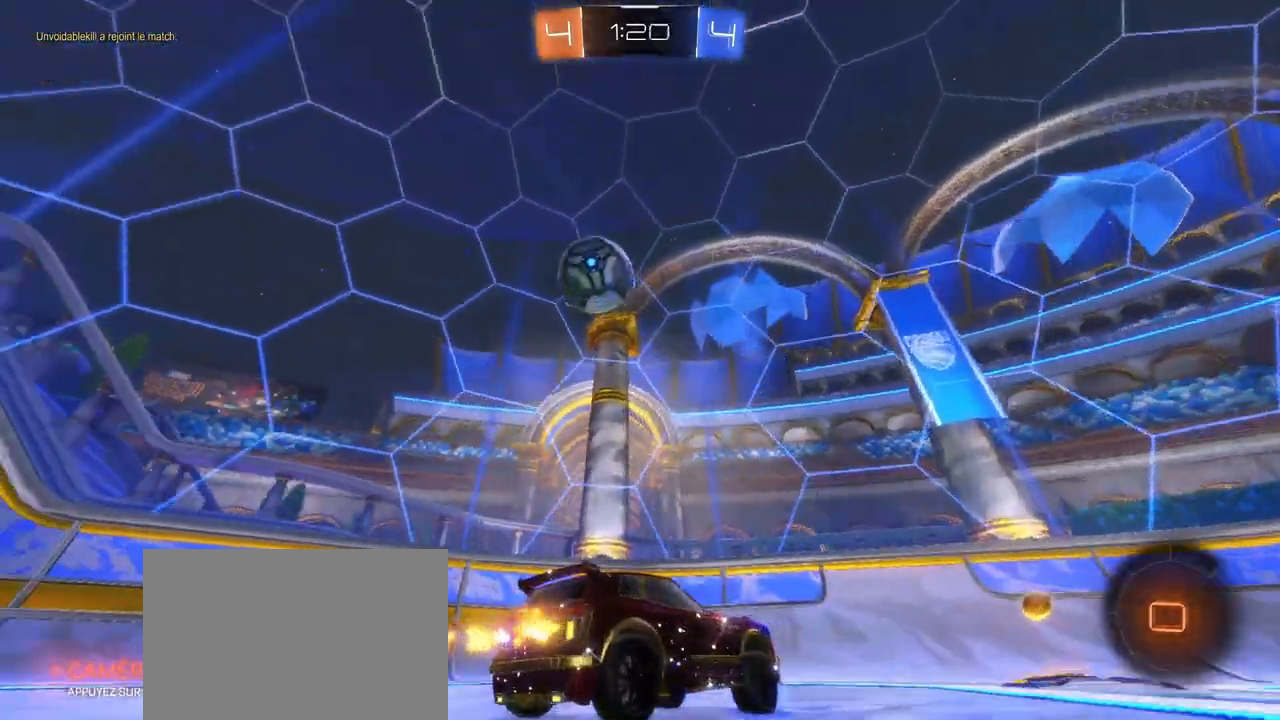
{"buttons": ["L1", "R2"], "left_stick": "right", "right_stick": "center", "events": [[333, "left_stick", "right"], [500, "L1", "down"]]}
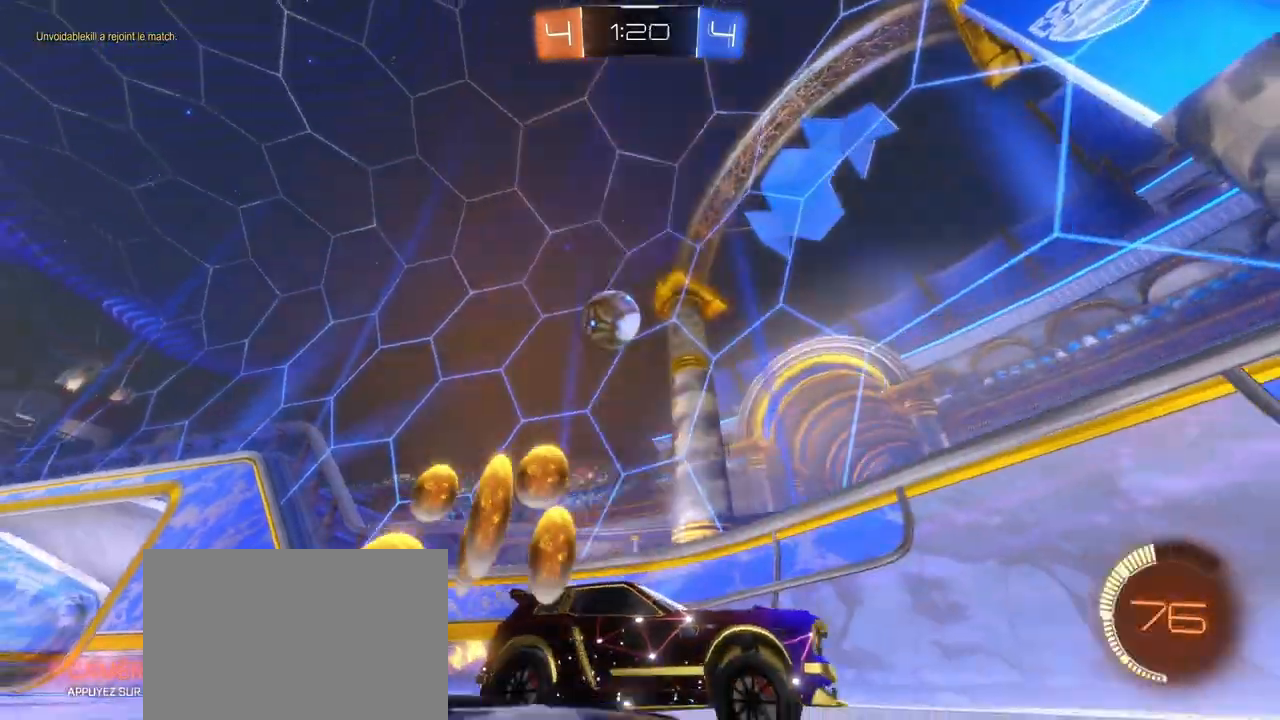
{"buttons": ["R2"], "left_stick": "right", "right_stick": "center", "events": [[450, "L1", "up"]]}
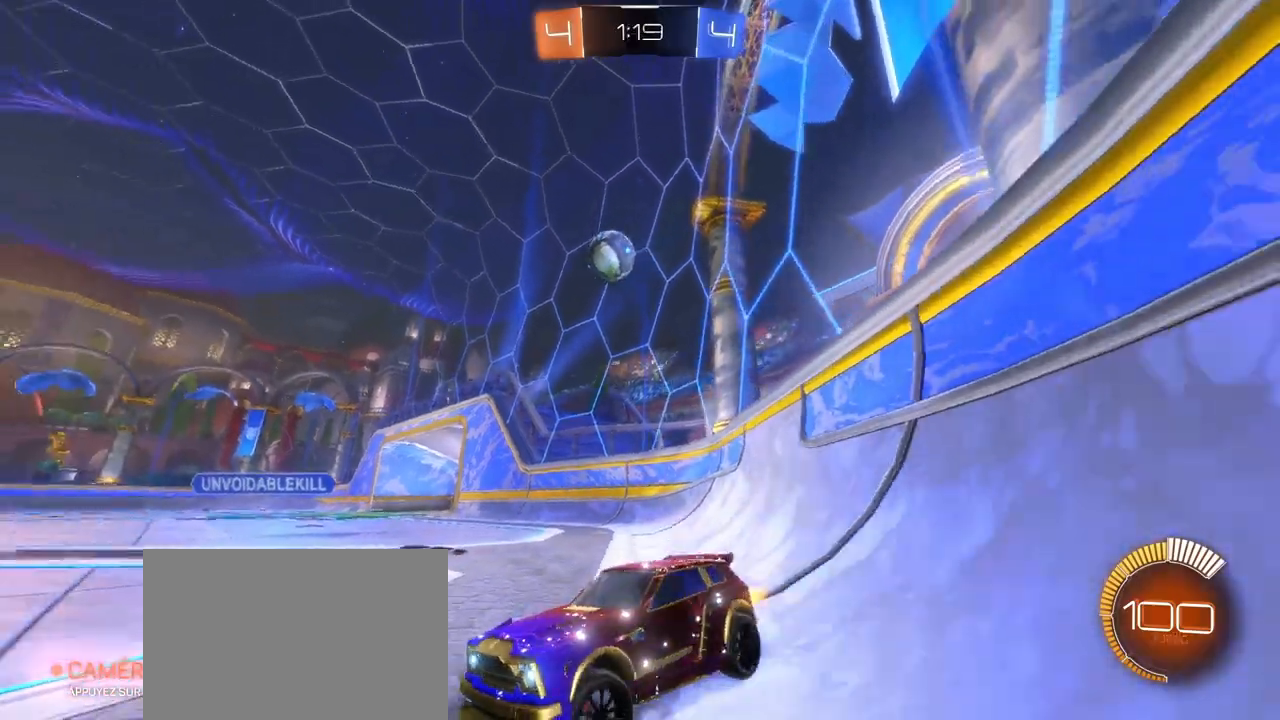
{"buttons": ["R2"], "left_stick": "right", "right_stick": "center", "events": []}
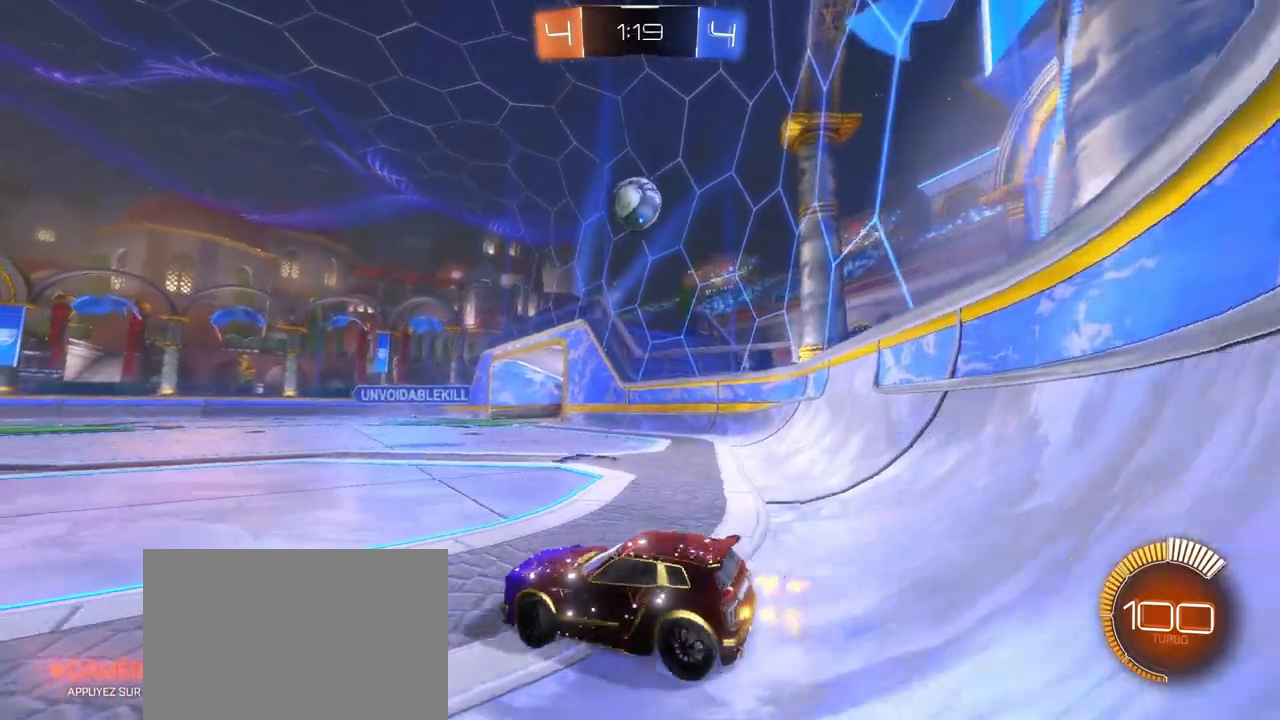
{"buttons": ["R2"], "left_stick": "right", "right_stick": "center", "events": [[167, "left_stick", "center"], [417, "left_stick", "right"]]}
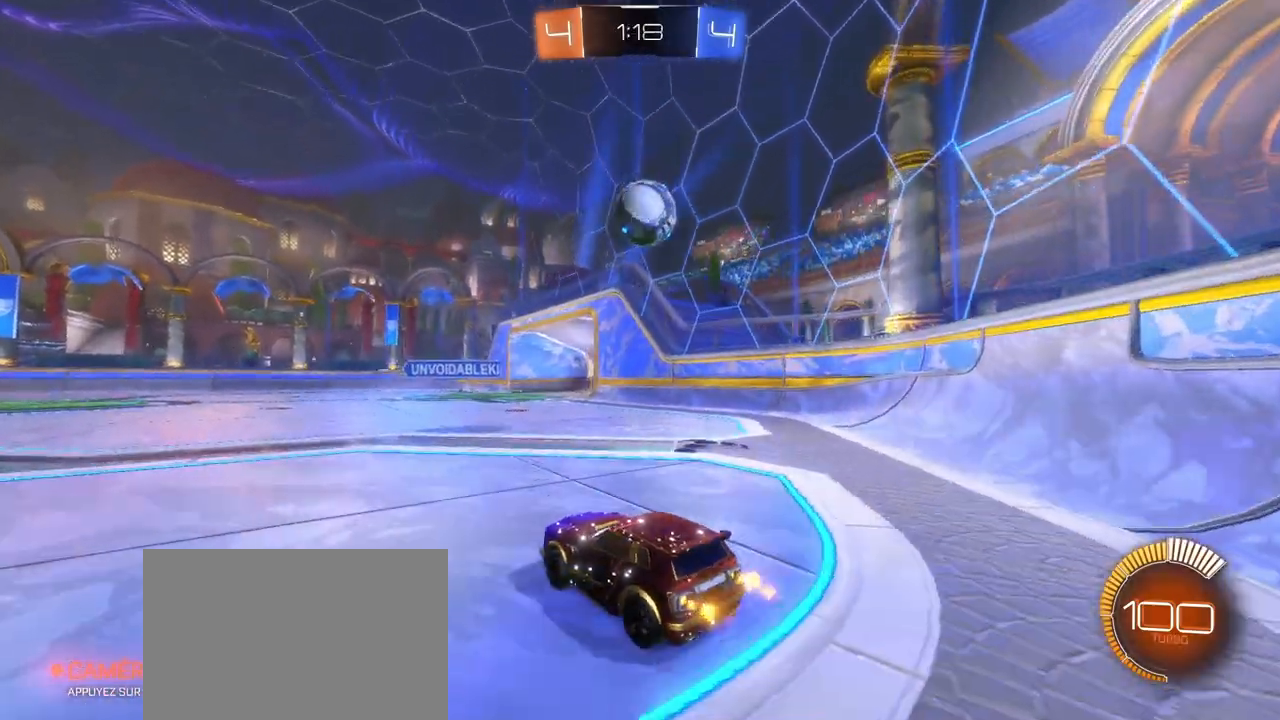
{"buttons": ["CROSS", "R1", "R2"], "left_stick": "center", "right_stick": "center", "events": [[17, "left_stick", "center"], [250, "left_stick", "right"], [367, "R1", "down"], [467, "left_stick", "center"], [483, "CROSS", "down"]]}
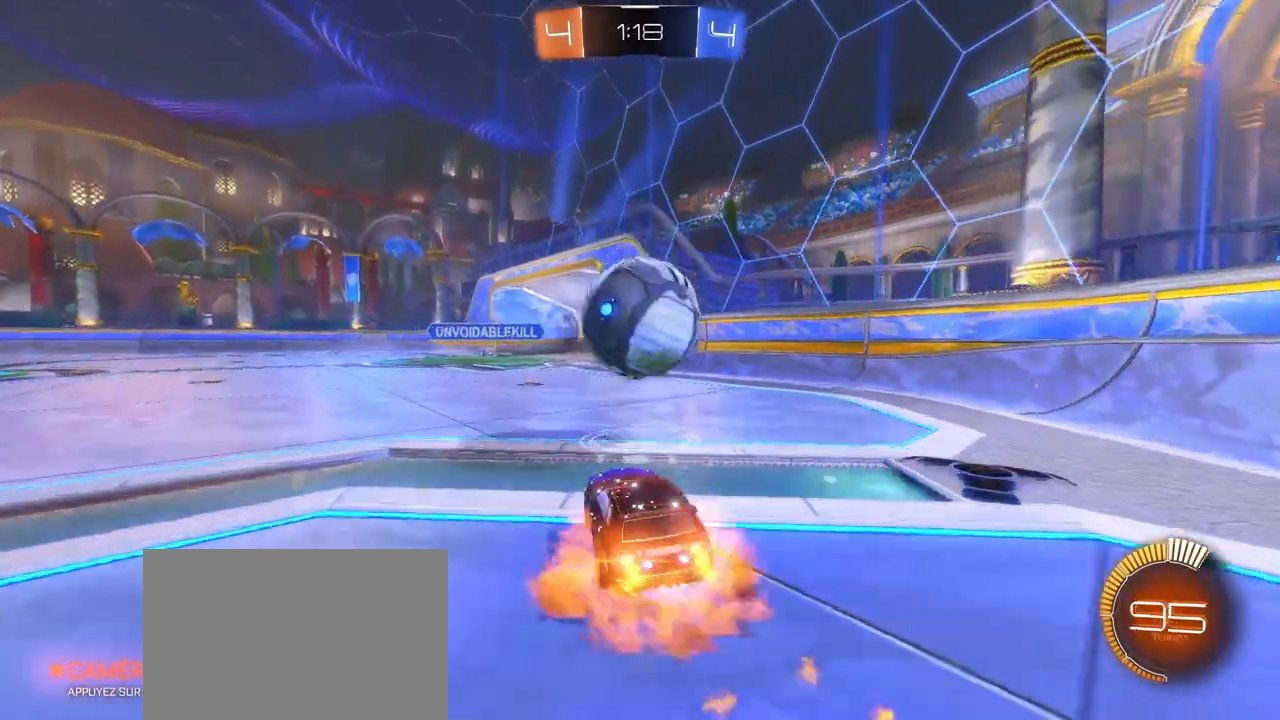
{"buttons": [], "left_stick": "left", "right_stick": "center", "events": [[50, "R1", "up"], [100, "CROSS", "up"], [317, "left_stick", "left"], [400, "R2", "up"]]}